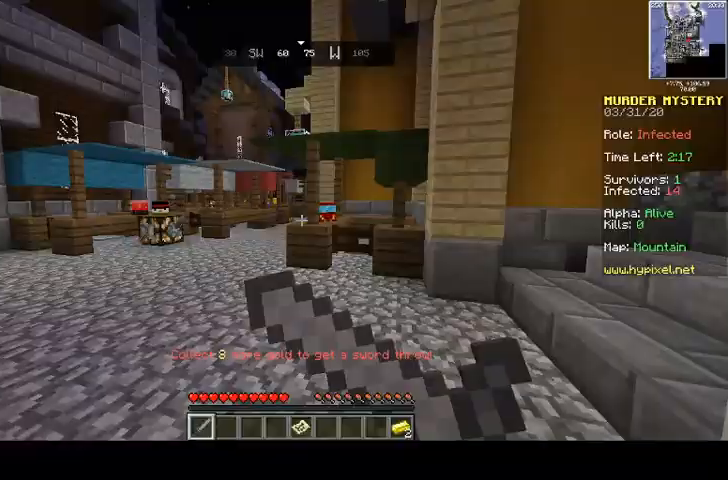
Gameplay with keyboard and mouse; each line is a JSON object with the keys and mouse buttons held at the frame after it. "events" lists presses ("down") and releases ("up") of "a", "d", "s", "space", "w", "mouse_left" and "mouse_right" between this image and that frame as [ms after this image, input, new state], when the widget could be followed in between. "mouse_left", "mouse_right" = the "left", "right" buttons of the "mouse" list. No other keys are recorded. Fast repeated clicks can show as one long hold. Mouse movement is not recorded.
{"keys": ["w"], "mouse": [], "events": [[67, "mouse_right", "up"]]}
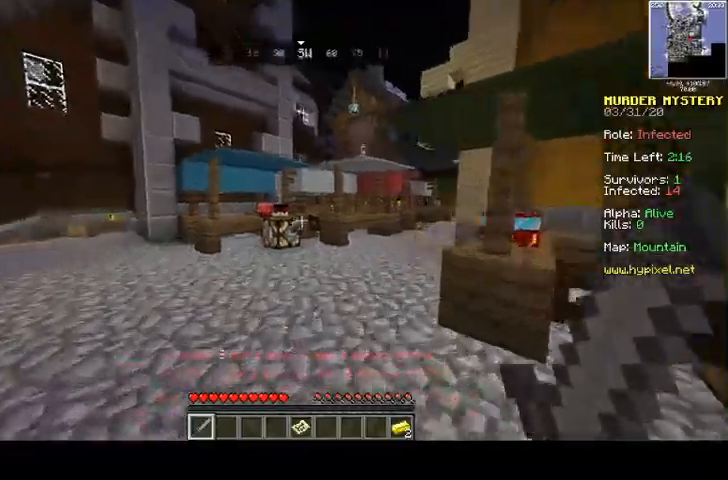
{"keys": ["d", "w"], "mouse": []}
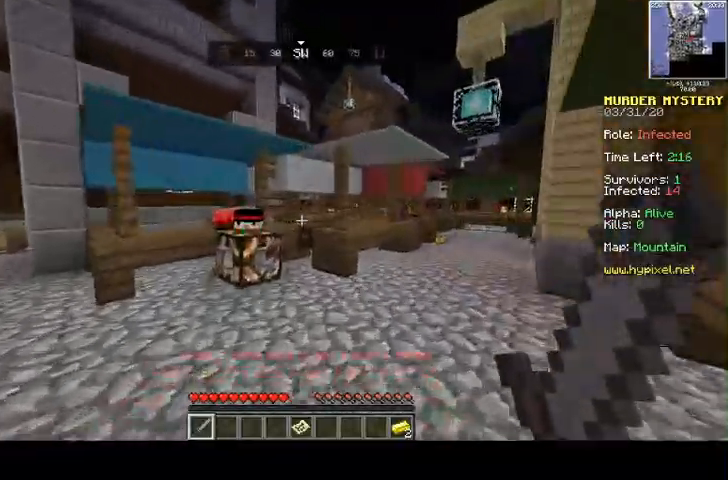
{"keys": ["d", "w"], "mouse": [], "events": []}
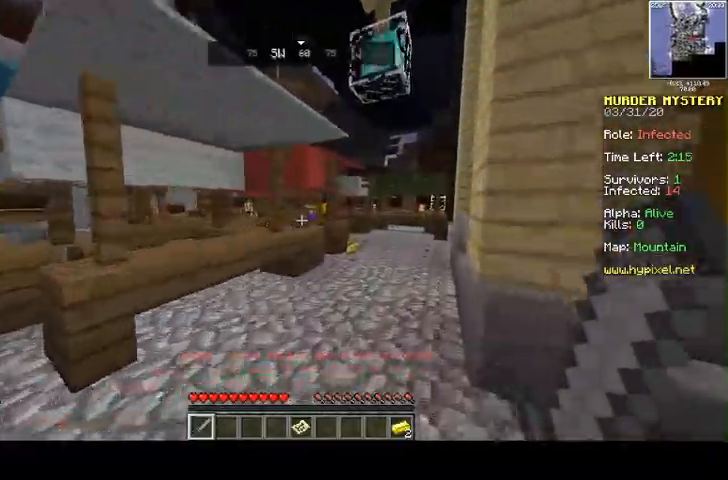
{"keys": ["w"], "mouse": [], "events": [[100, "d", "up"]]}
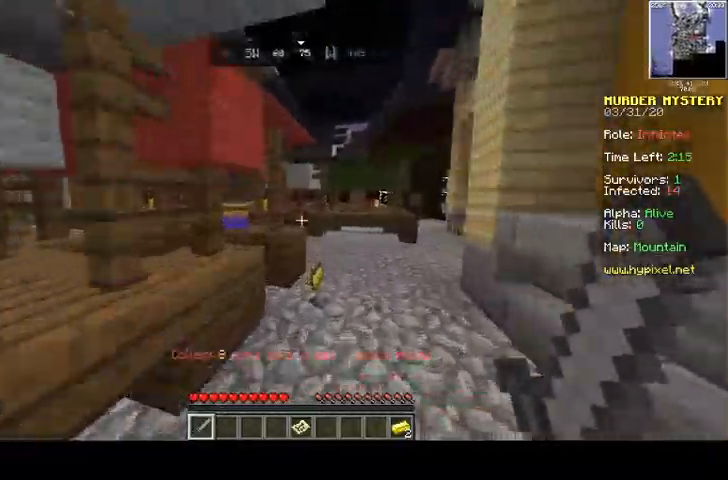
{"keys": ["w"], "mouse": [], "events": [[233, "d", "down"], [467, "d", "up"]]}
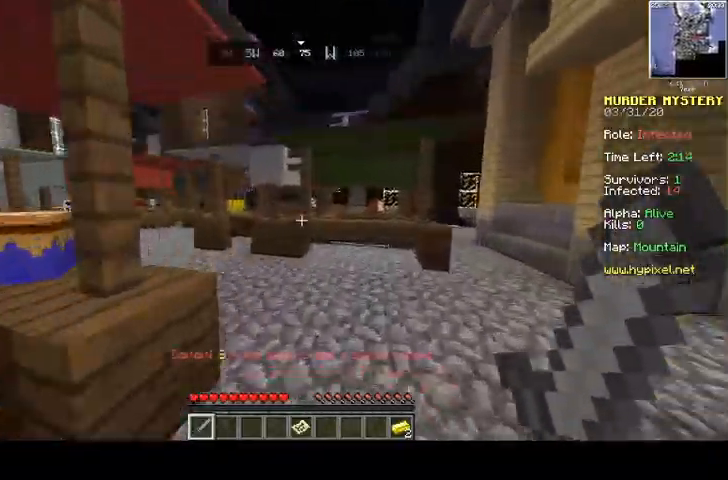
{"keys": ["space", "w"], "mouse": [], "events": [[33, "a", "down"], [233, "space", "down"], [267, "a", "up"]]}
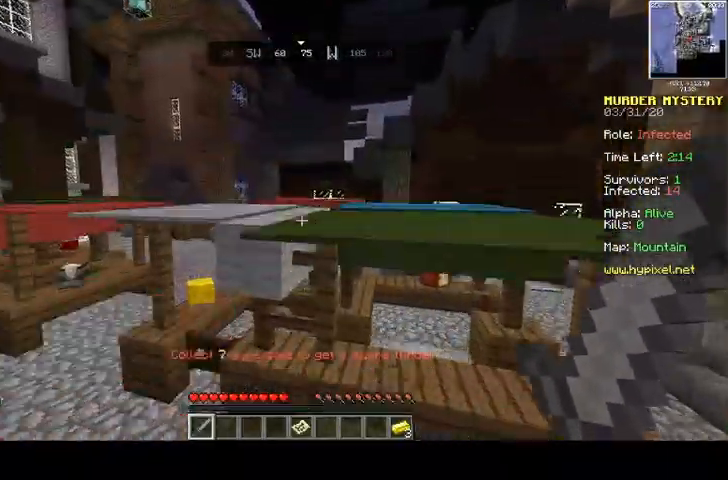
{"keys": ["a", "space", "w"], "mouse": [], "events": [[167, "a", "down"]]}
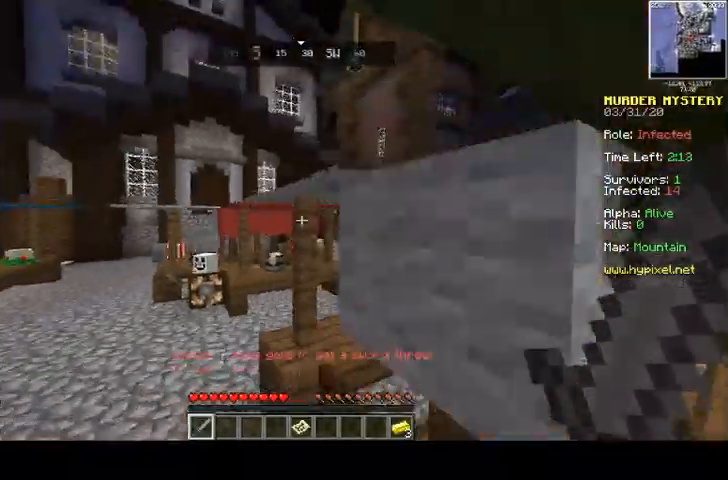
{"keys": ["a", "w"], "mouse": [], "events": [[367, "space", "up"]]}
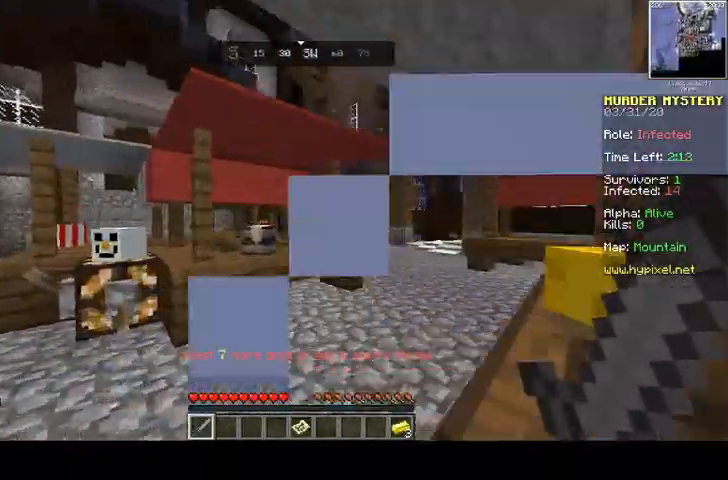
{"keys": ["w"], "mouse": [], "events": [[167, "a", "up"], [167, "d", "down"], [333, "d", "up"]]}
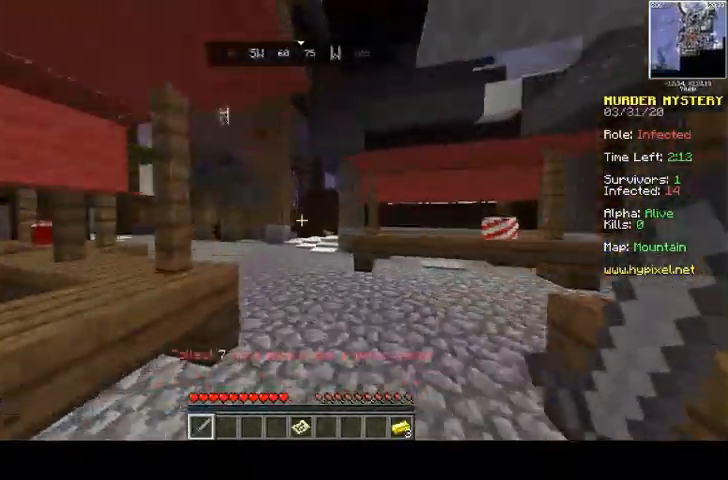
{"keys": ["w"], "mouse": [], "events": [[167, "mouse_left", "down"], [367, "mouse_left", "up"]]}
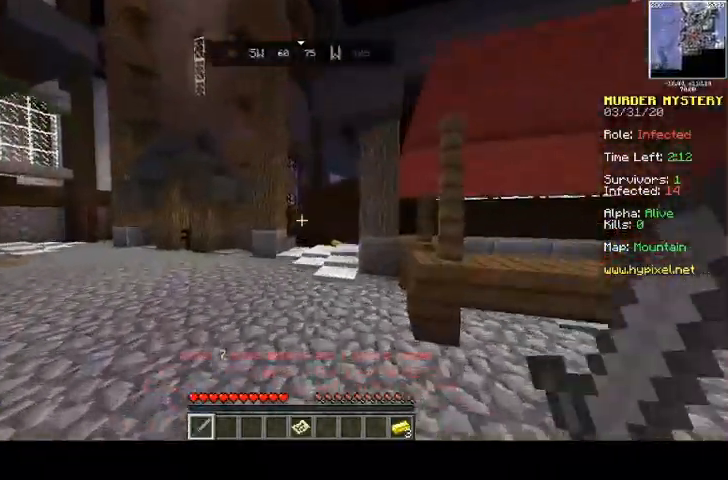
{"keys": ["w"], "mouse": [], "events": [[100, "mouse_left", "down"], [233, "mouse_left", "up"], [333, "mouse_left", "down"], [467, "mouse_left", "up"]]}
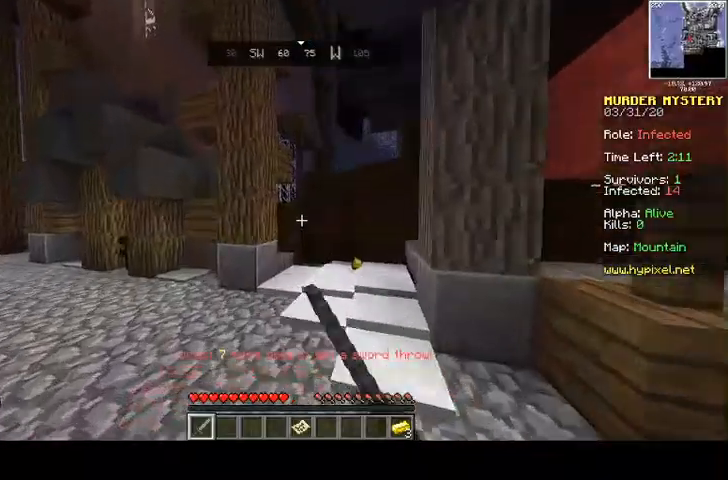
{"keys": ["d", "w"], "mouse": [], "events": [[167, "mouse_left", "down"], [267, "mouse_left", "up"], [400, "d", "down"]]}
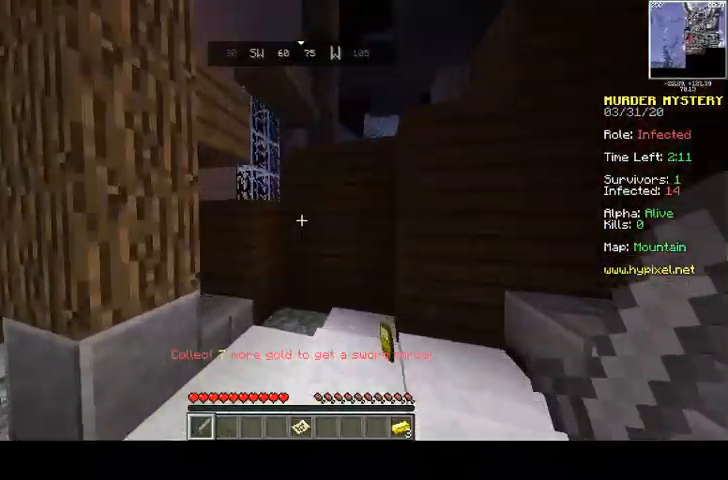
{"keys": ["a", "space"], "mouse": [], "events": [[67, "space", "down"], [133, "w", "up"], [200, "d", "up"], [267, "a", "down"]]}
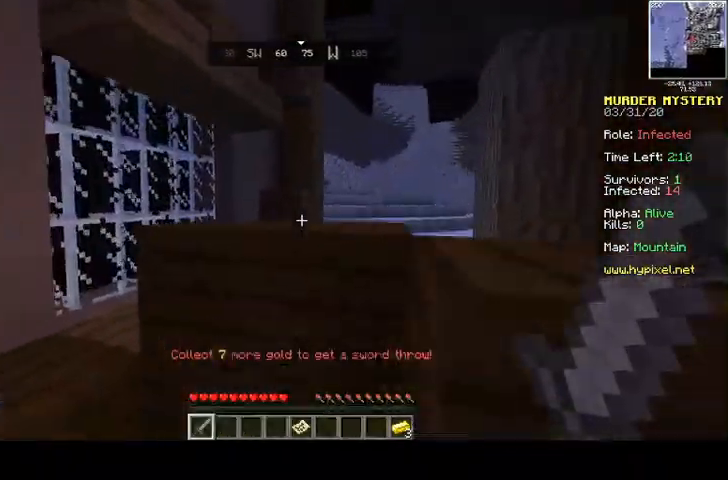
{"keys": ["space"], "mouse": [], "events": [[233, "a", "up"], [267, "d", "down"], [500, "d", "up"]]}
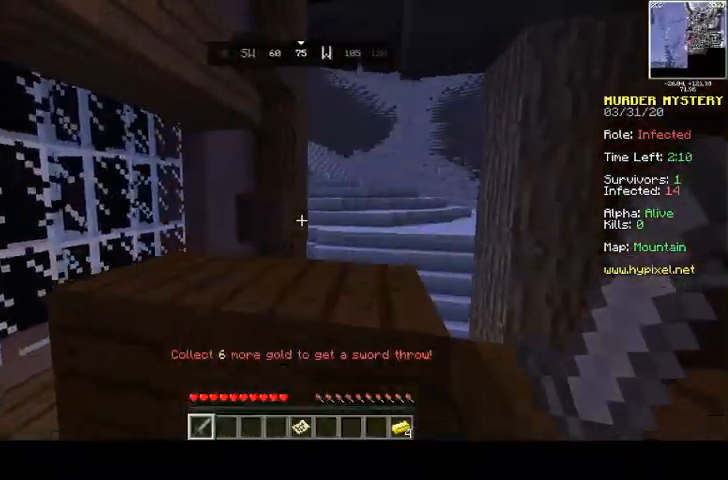
{"keys": ["space"], "mouse": [], "events": [[33, "a", "down"], [333, "a", "up"]]}
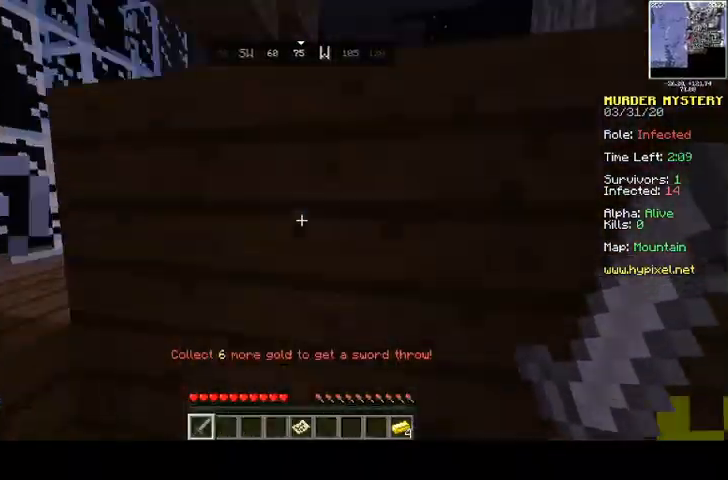
{"keys": ["a", "s", "space"], "mouse": [], "events": [[300, "a", "down"], [300, "s", "down"]]}
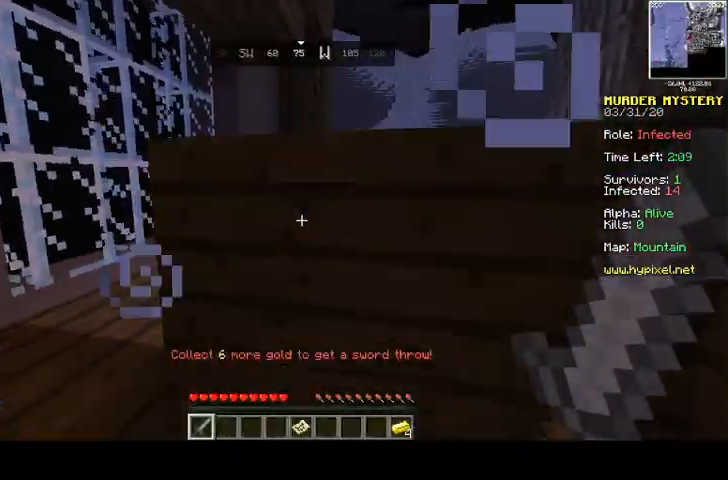
{"keys": ["space"], "mouse": [], "events": [[200, "a", "up"], [300, "s", "up"], [367, "w", "down"], [500, "w", "up"]]}
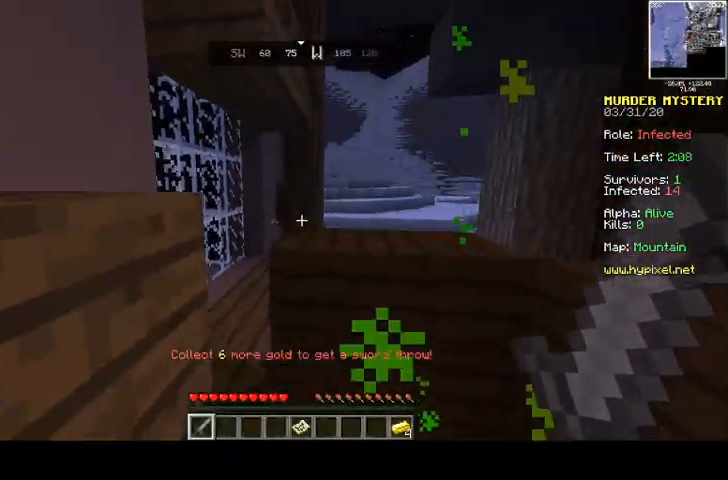
{"keys": ["s", "space"], "mouse": [], "events": [[267, "s", "down"]]}
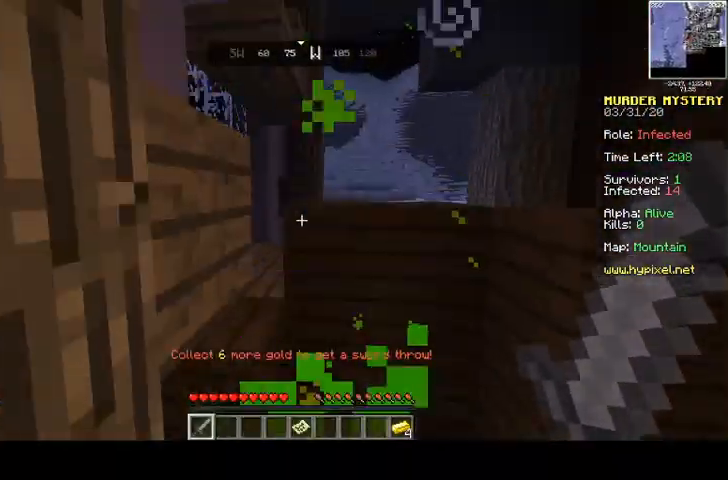
{"keys": ["space"], "mouse": [], "events": [[67, "s", "up"]]}
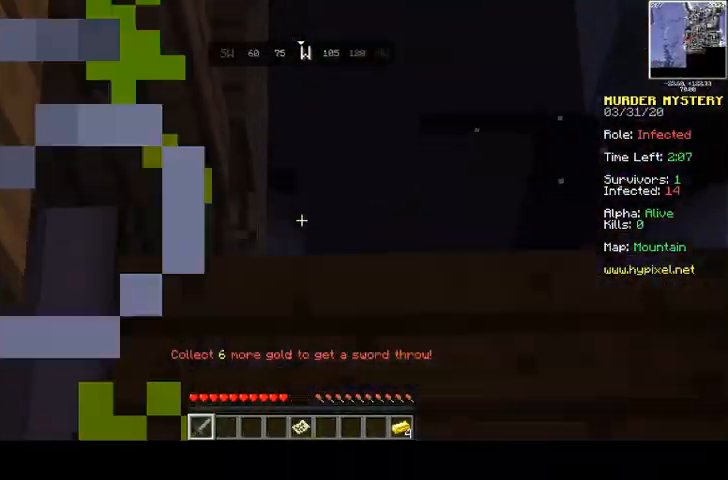
{"keys": ["space"], "mouse": [], "events": []}
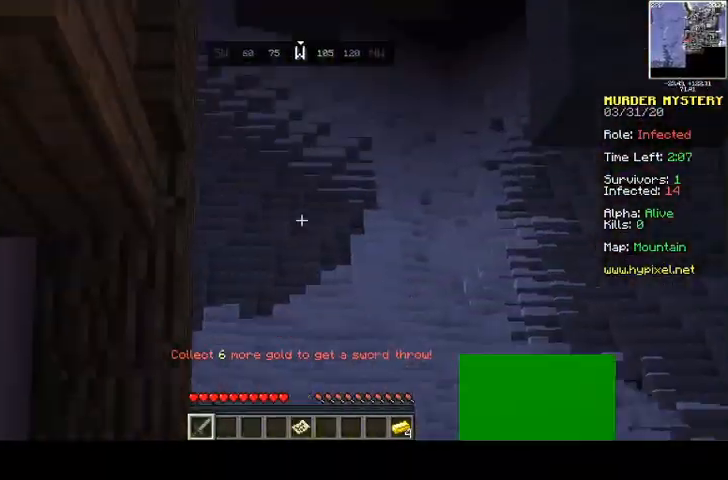
{"keys": ["space"], "mouse": [], "events": []}
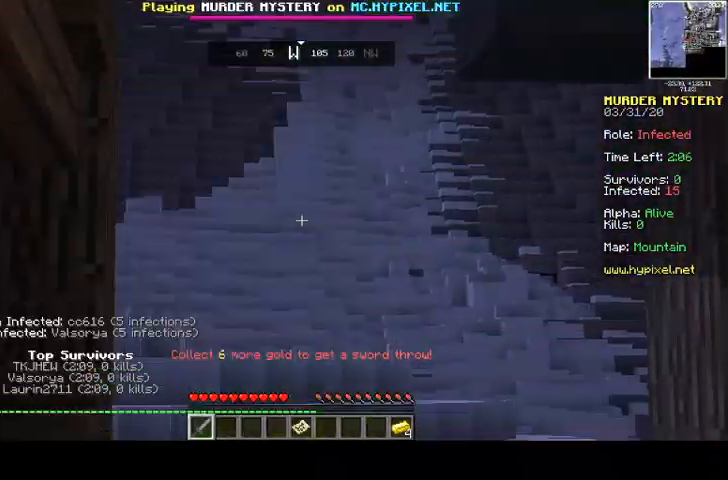
{"keys": ["space"], "mouse": [], "events": []}
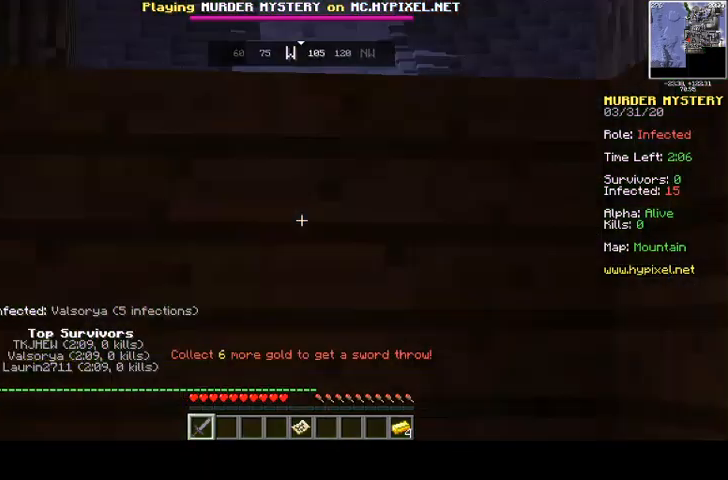
{"keys": ["space"], "mouse": [], "events": []}
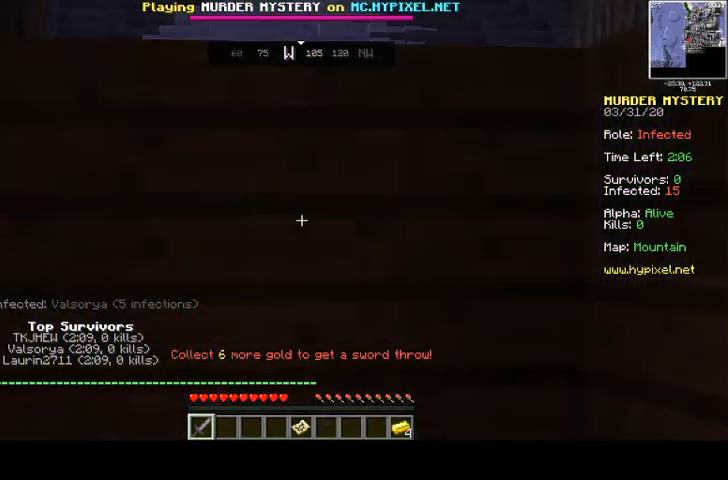
{"keys": [], "mouse": [], "events": [[333, "space", "up"]]}
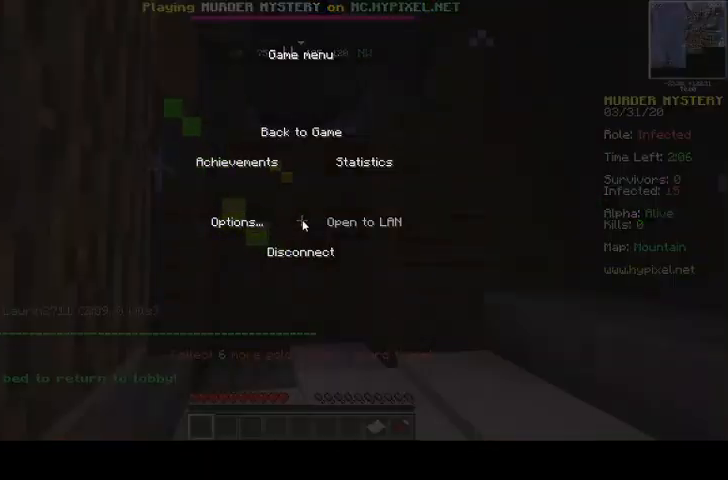
{"keys": [], "mouse": [], "events": []}
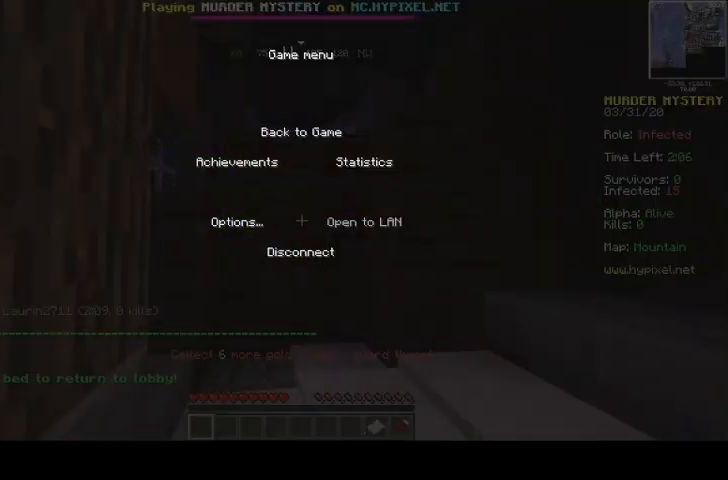
{"keys": [], "mouse": [], "events": []}
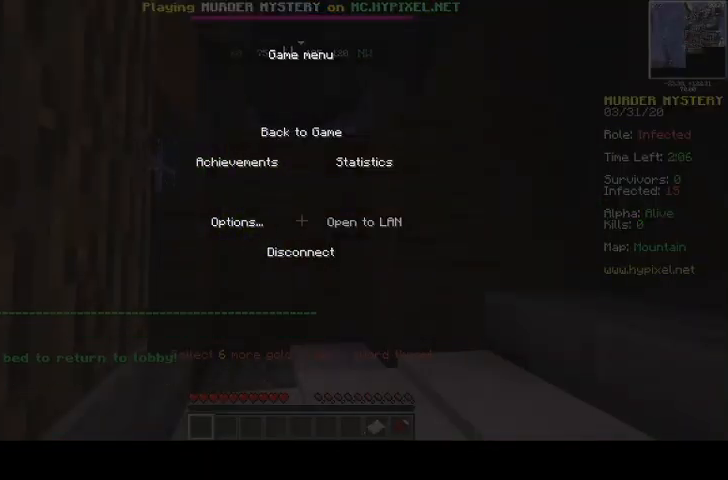
{"keys": [], "mouse": [], "events": []}
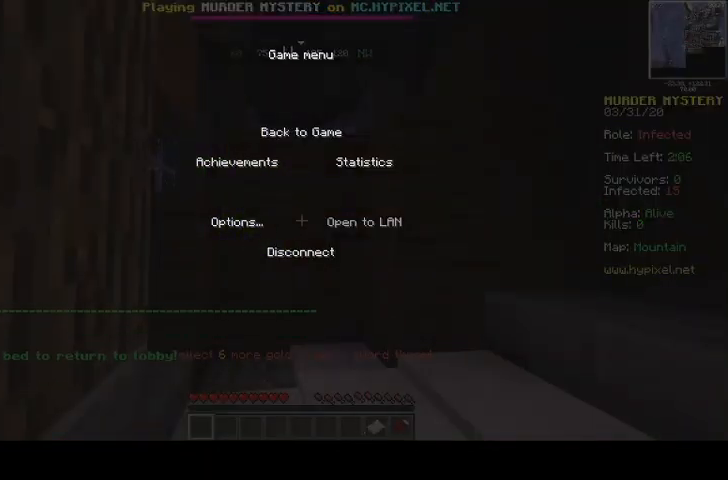
{"keys": [], "mouse": [], "events": []}
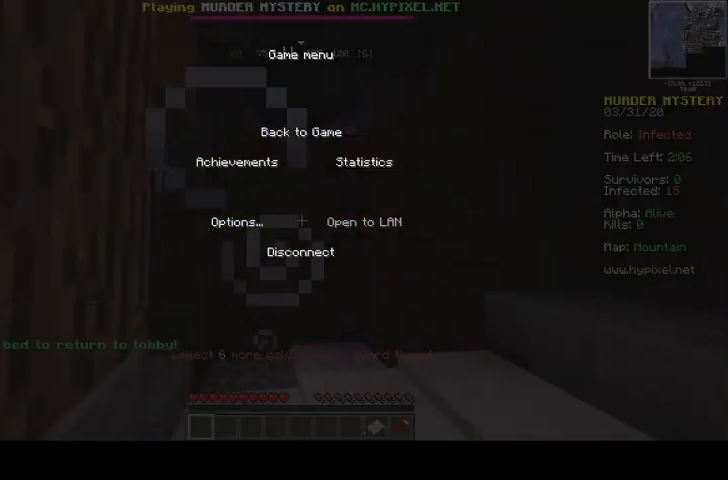
{"keys": [], "mouse": [], "events": []}